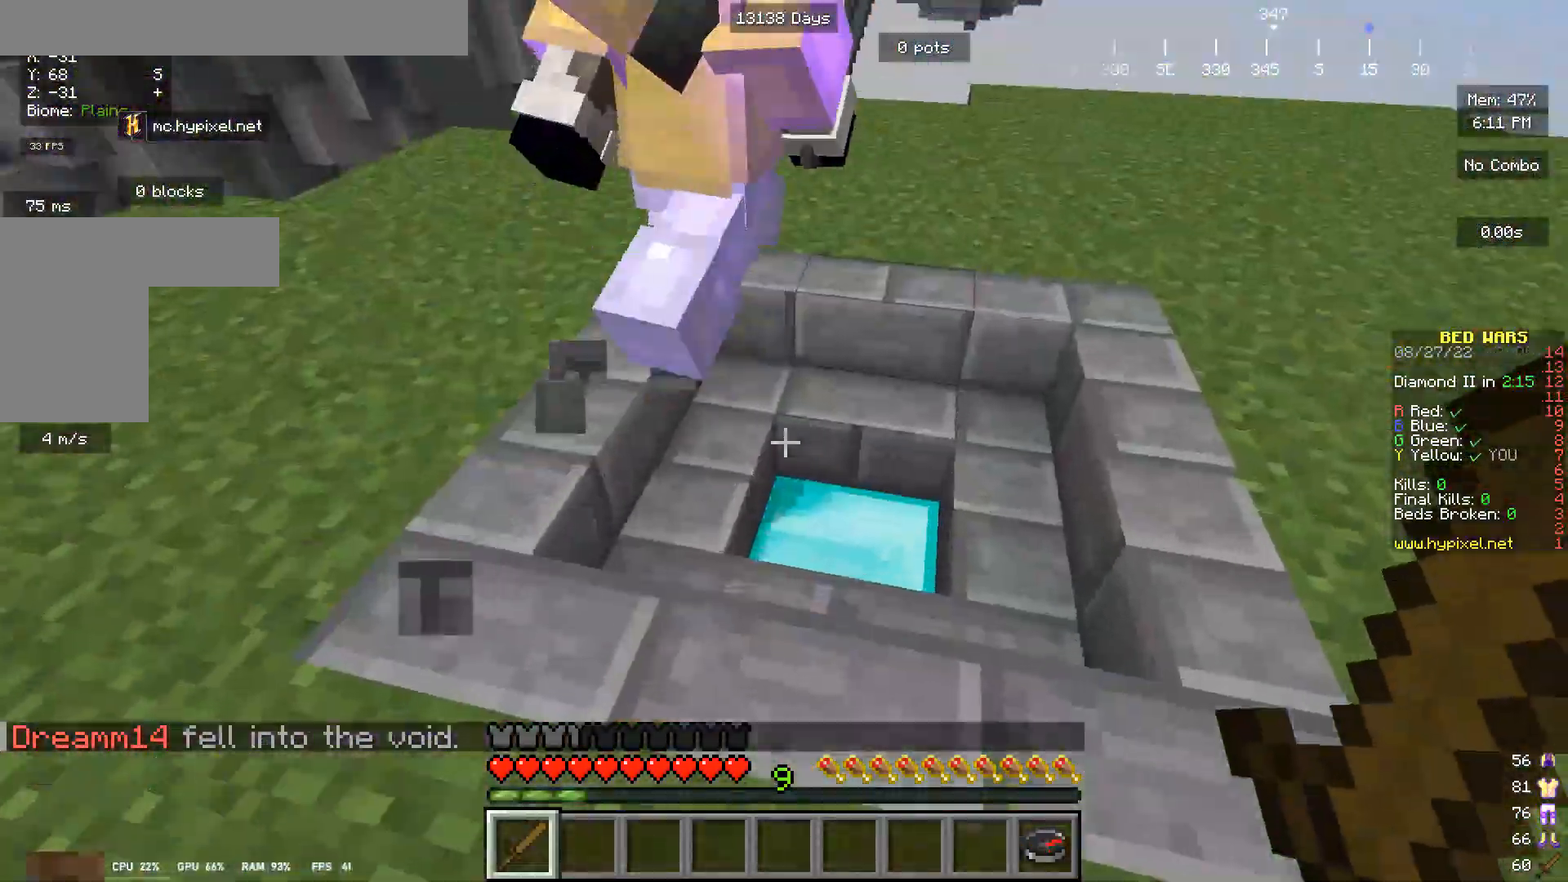
Gameplay with keyboard and mouse; each line is a JSON object with the keys and mouse buttons held at the frame after it. "events" lists presses ("down") and releases ("up") of "a", "d", "s", "w", "mouse_left" and "mouse_right" between this image and that frame as [ms after this image, input, new state], when the widget could be followed in between. "mouse_left", "mouse_right" = the "left", "right" buttons of the "mouse" list. No other keys are recorded. Fast repeated clicks can show as one long hold. Mouse movement is not recorded.
{"keys": [], "mouse": [], "events": [[167, "w", "up"]]}
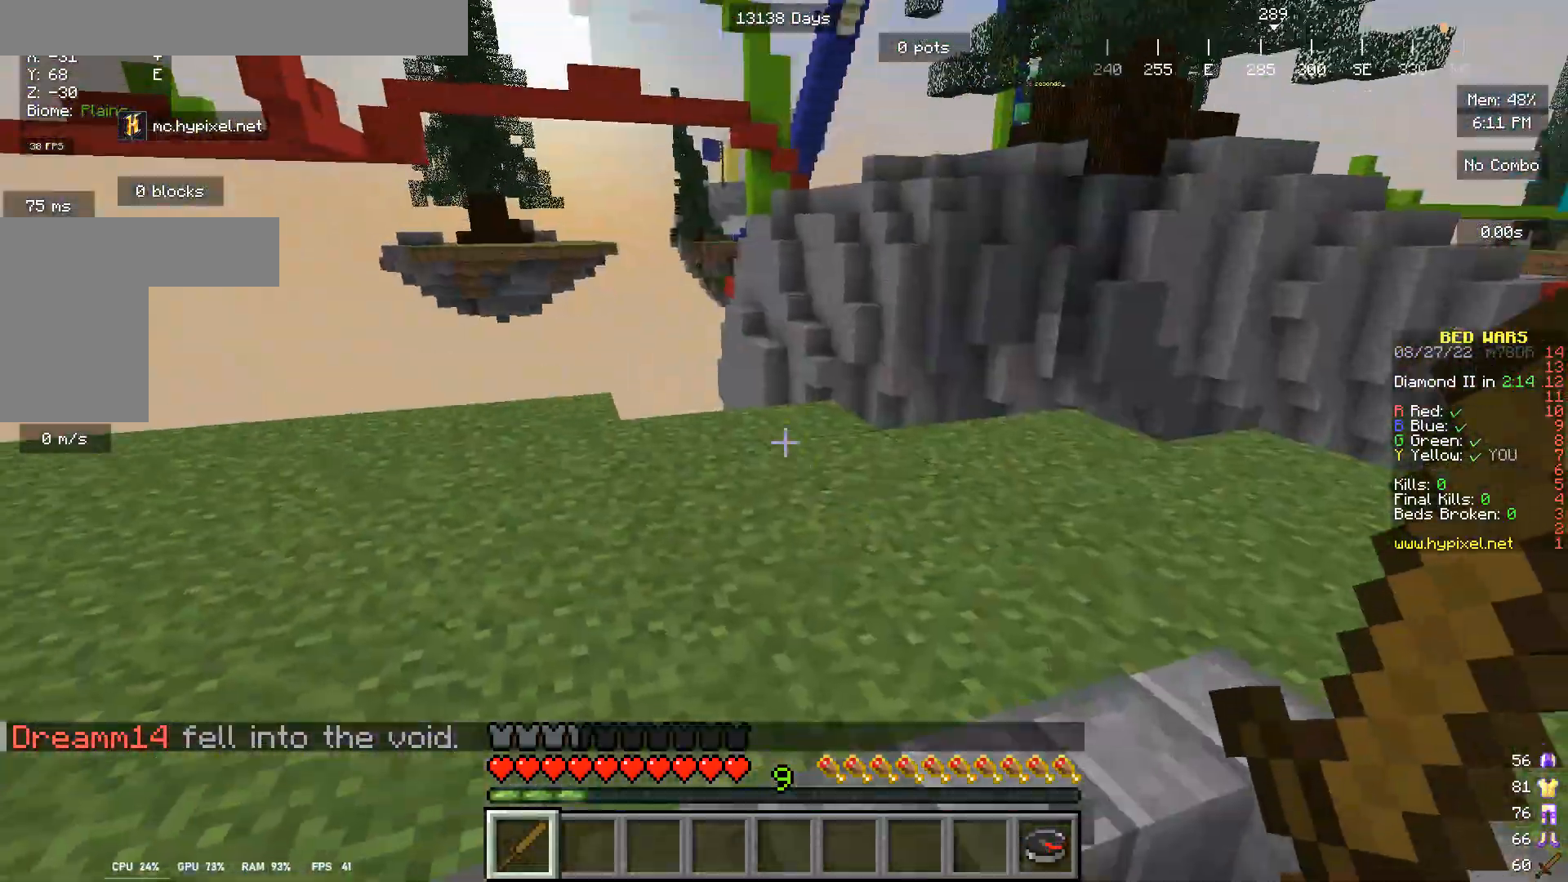
{"keys": ["w"], "mouse": [], "events": [[267, "w", "down"]]}
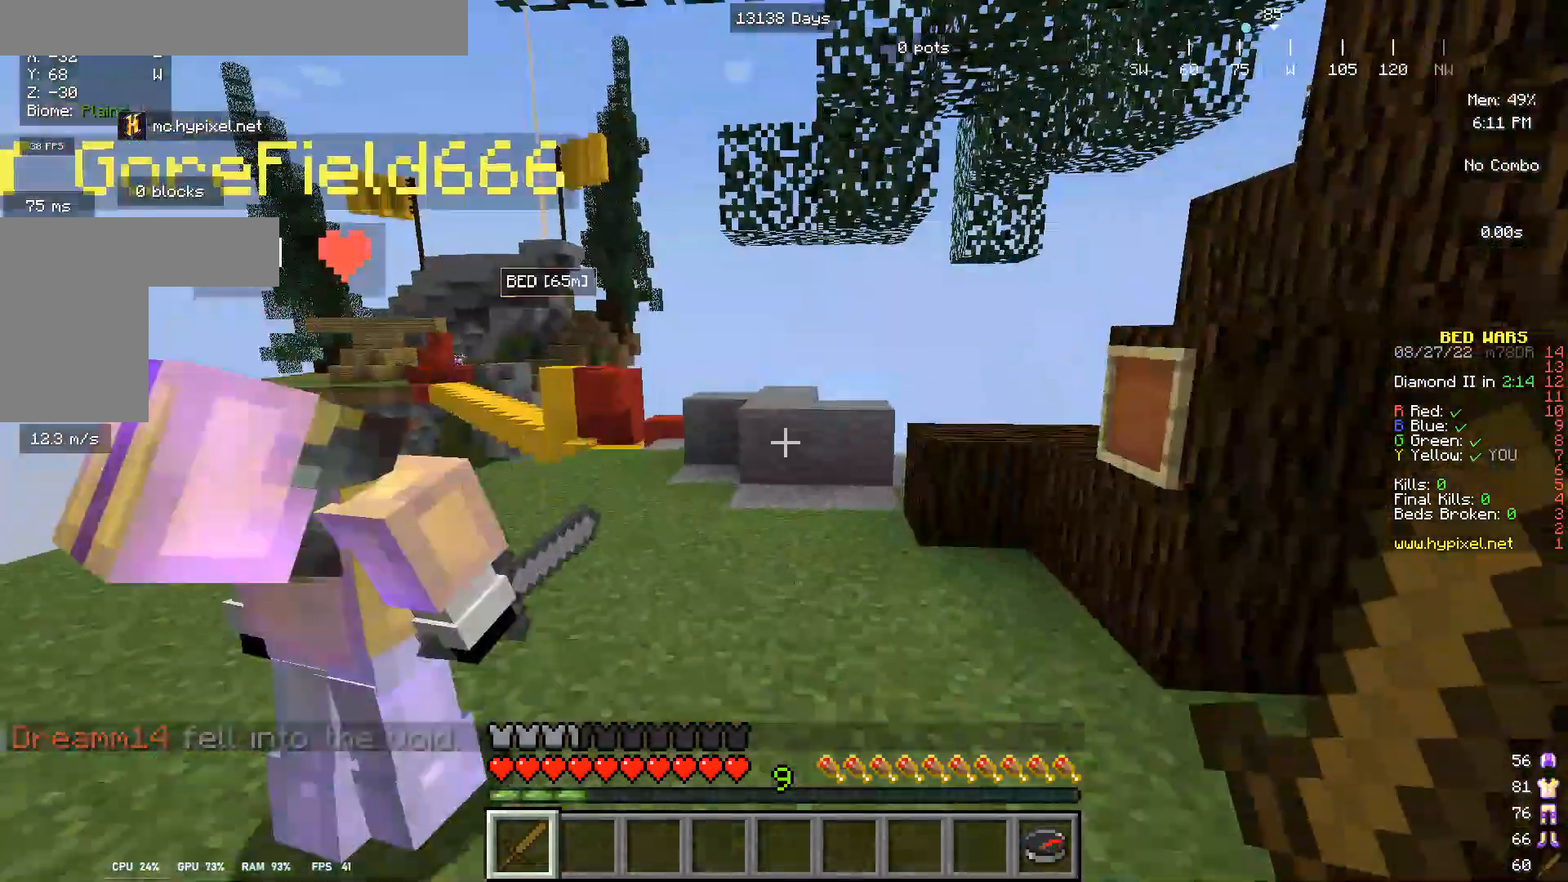
{"keys": ["w"], "mouse": ["left"], "events": [[100, "mouse_left", "down"], [233, "mouse_left", "up"], [333, "mouse_left", "down"]]}
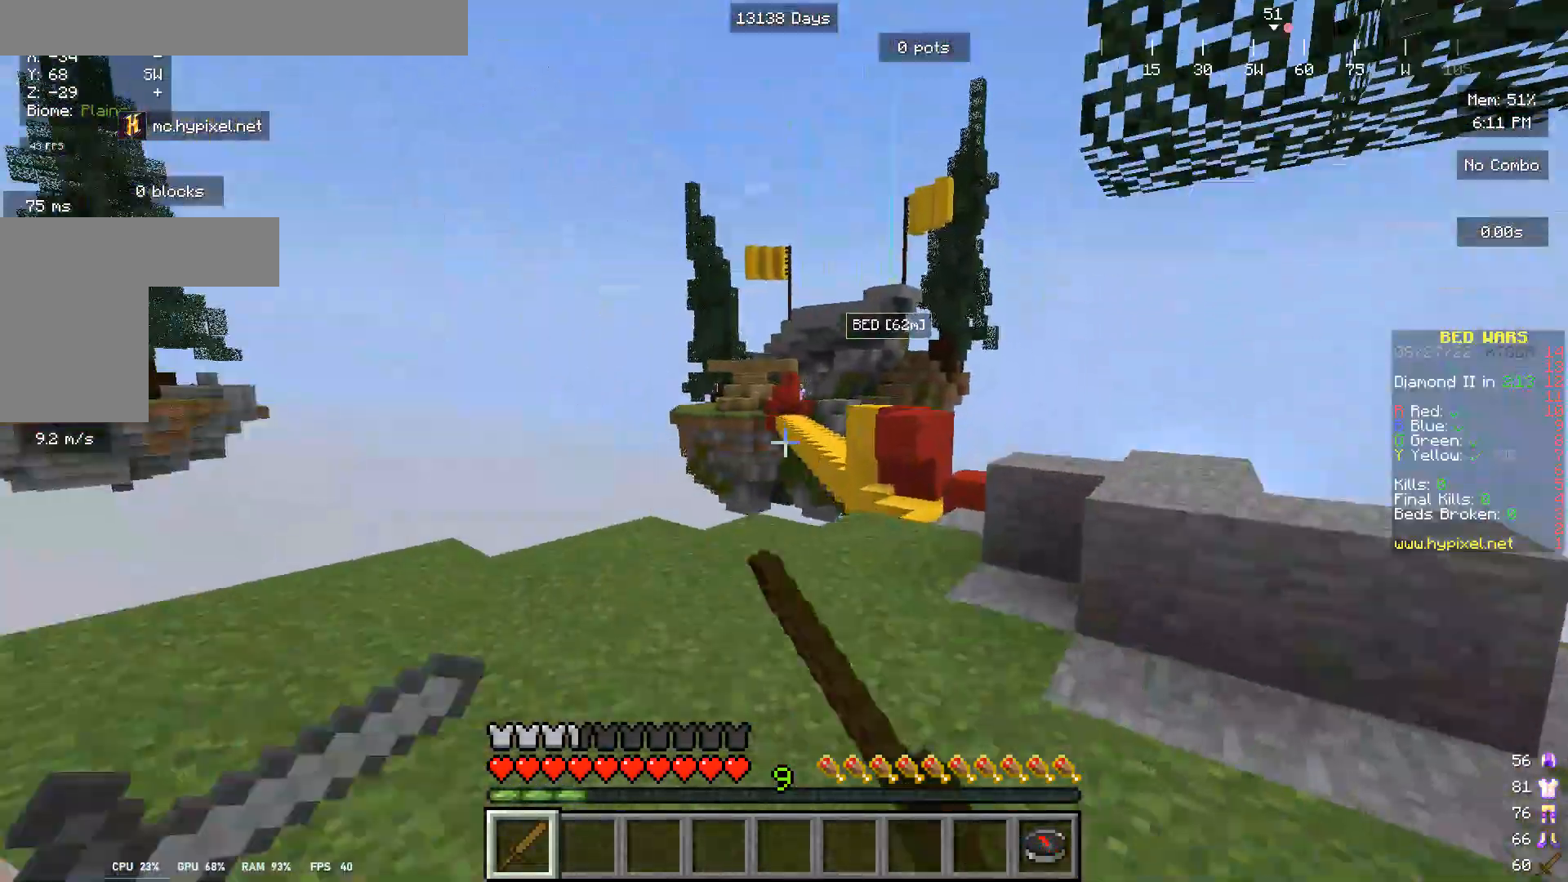
{"keys": ["w"], "mouse": [], "events": [[33, "mouse_left", "up"], [100, "mouse_left", "down"], [233, "mouse_left", "up"]]}
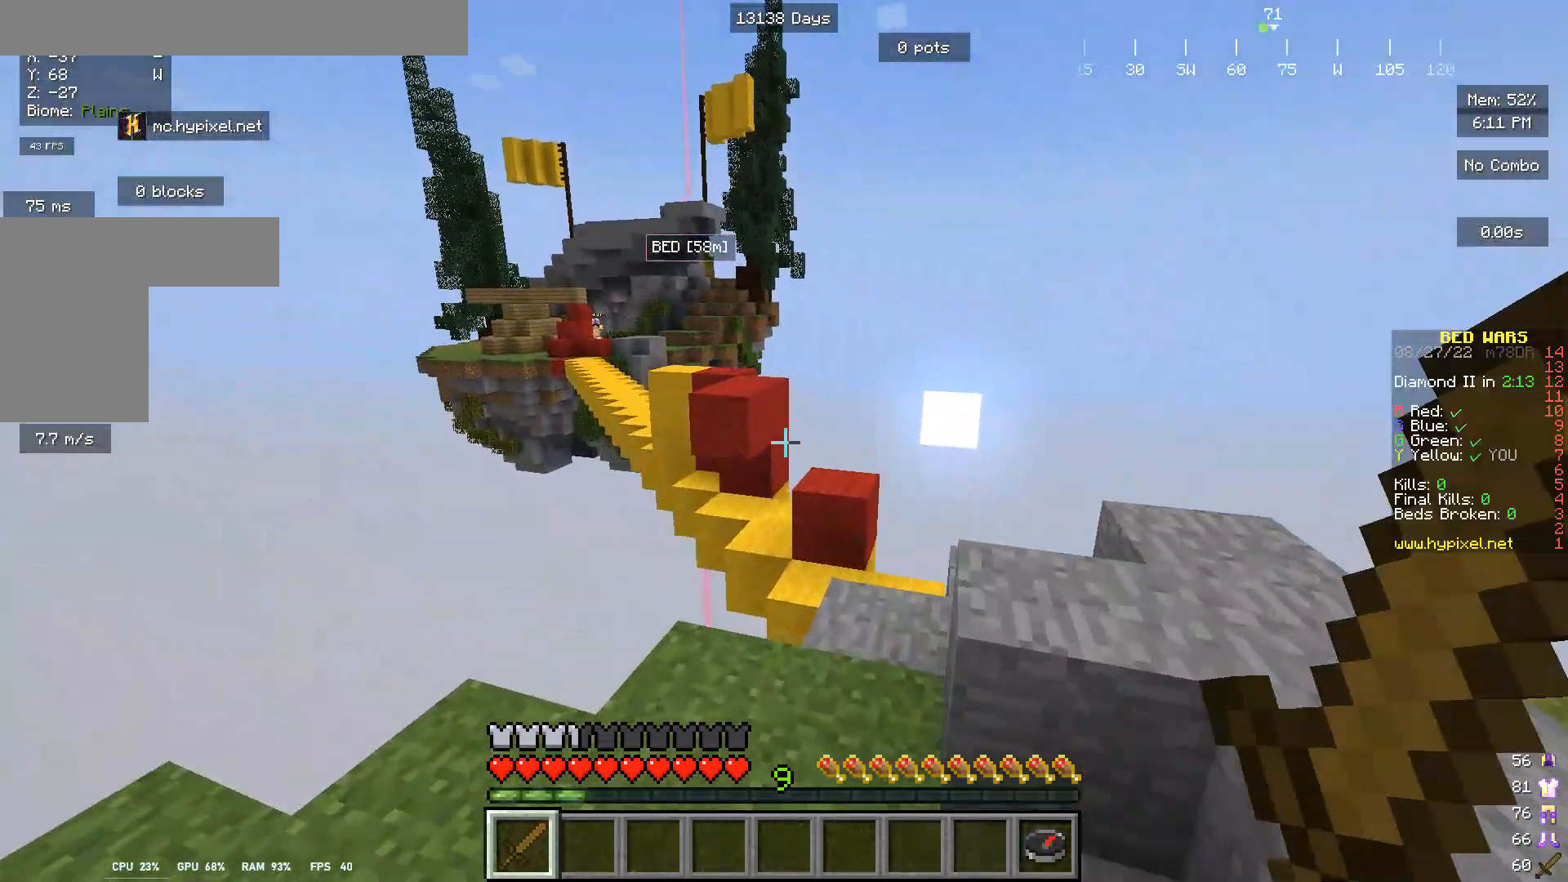
{"keys": ["w"], "mouse": [], "events": []}
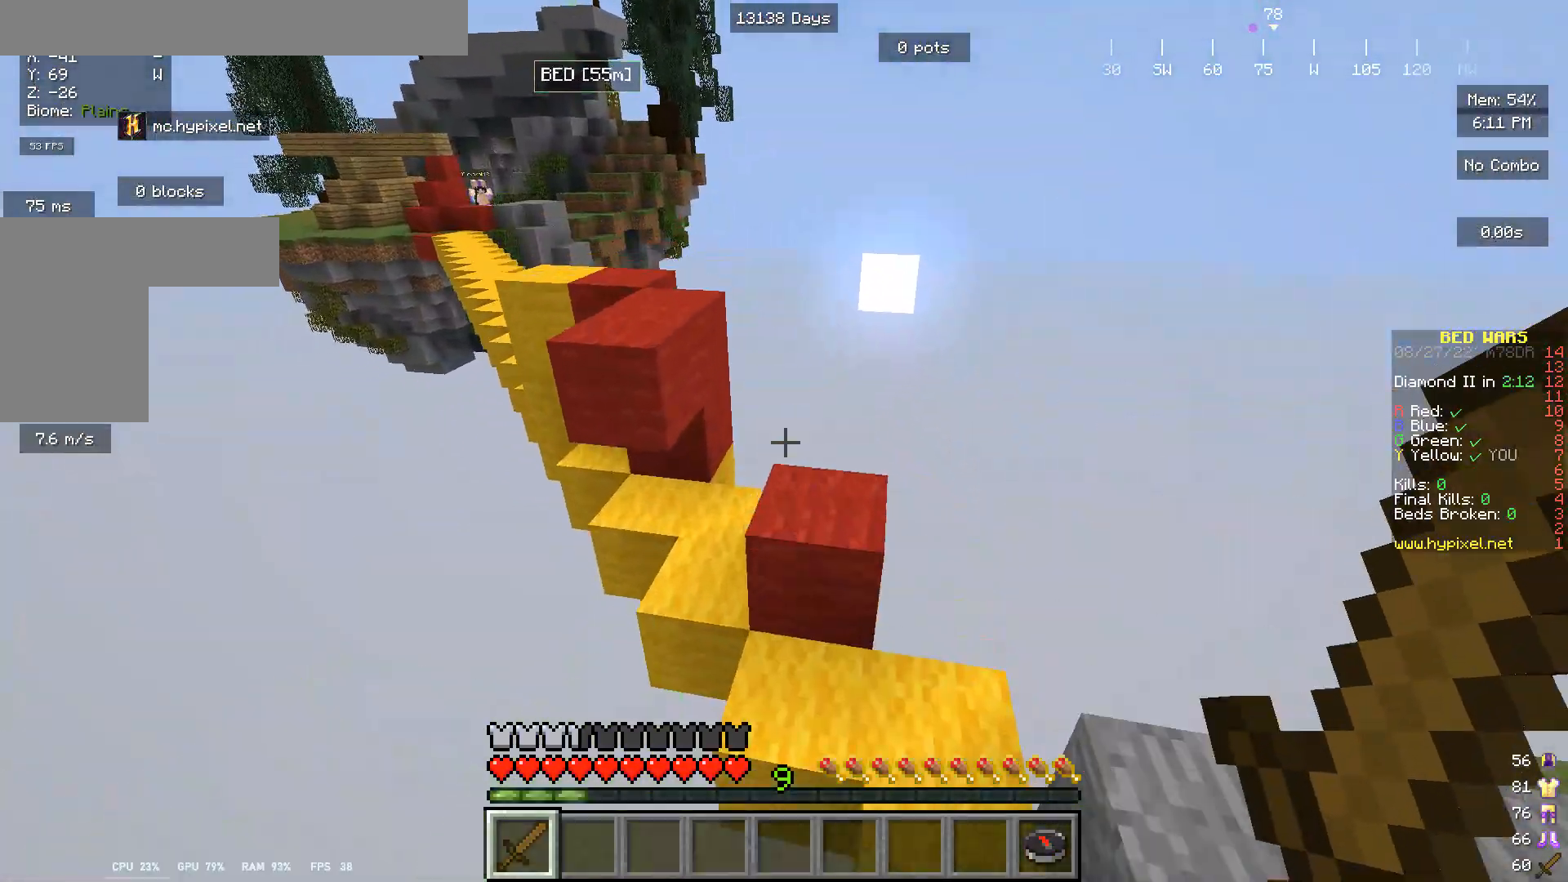
{"keys": [], "mouse": [], "events": [[100, "w", "up"]]}
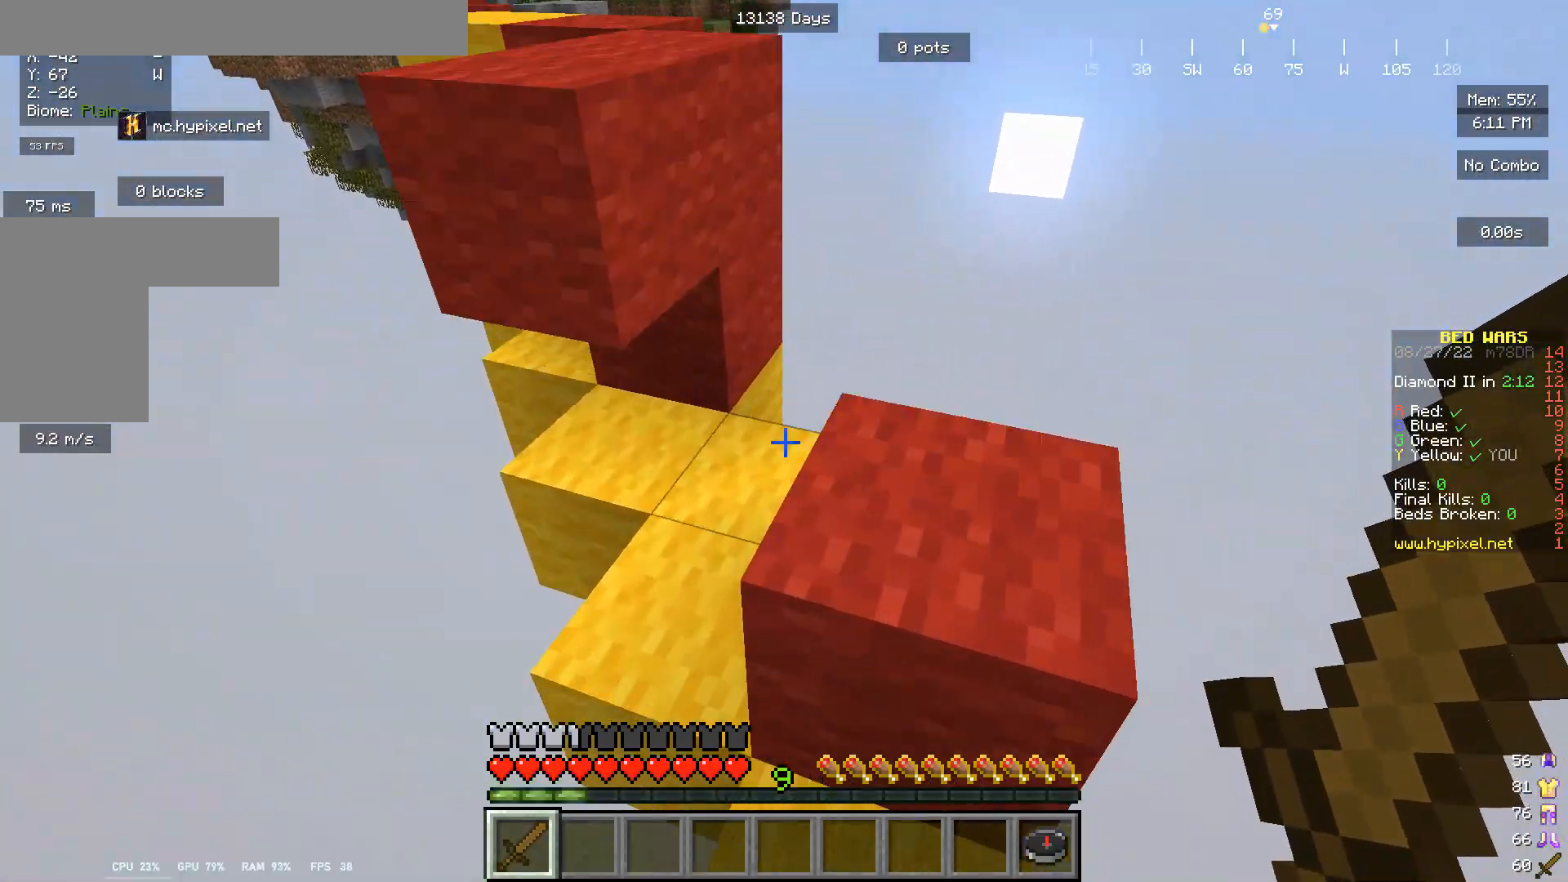
{"keys": ["w"], "mouse": [], "events": [[433, "w", "down"]]}
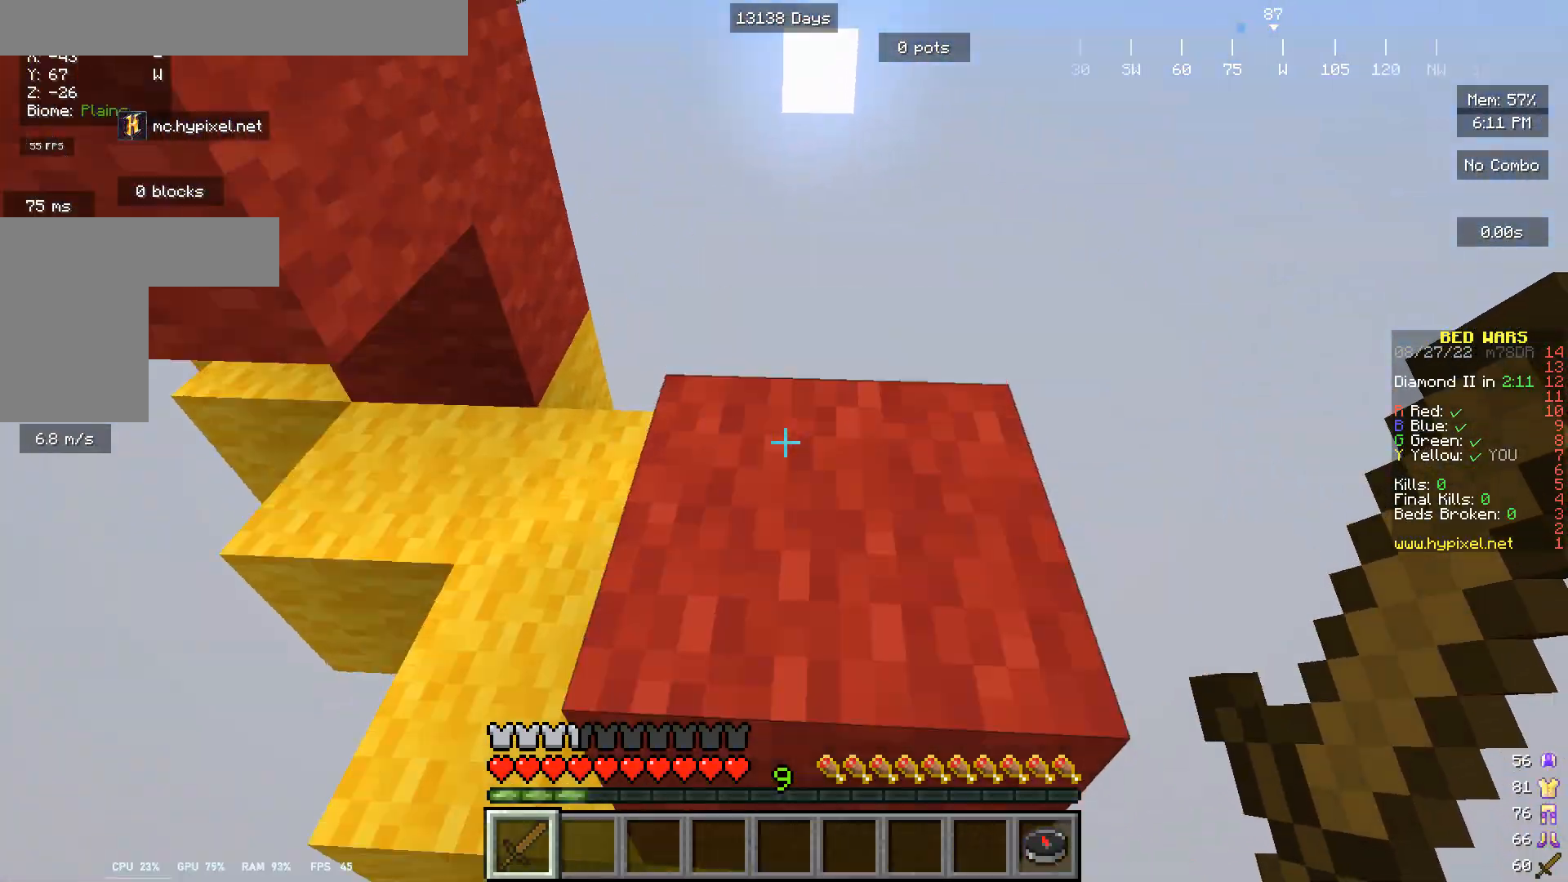
{"keys": [], "mouse": [], "events": [[67, "w", "up"]]}
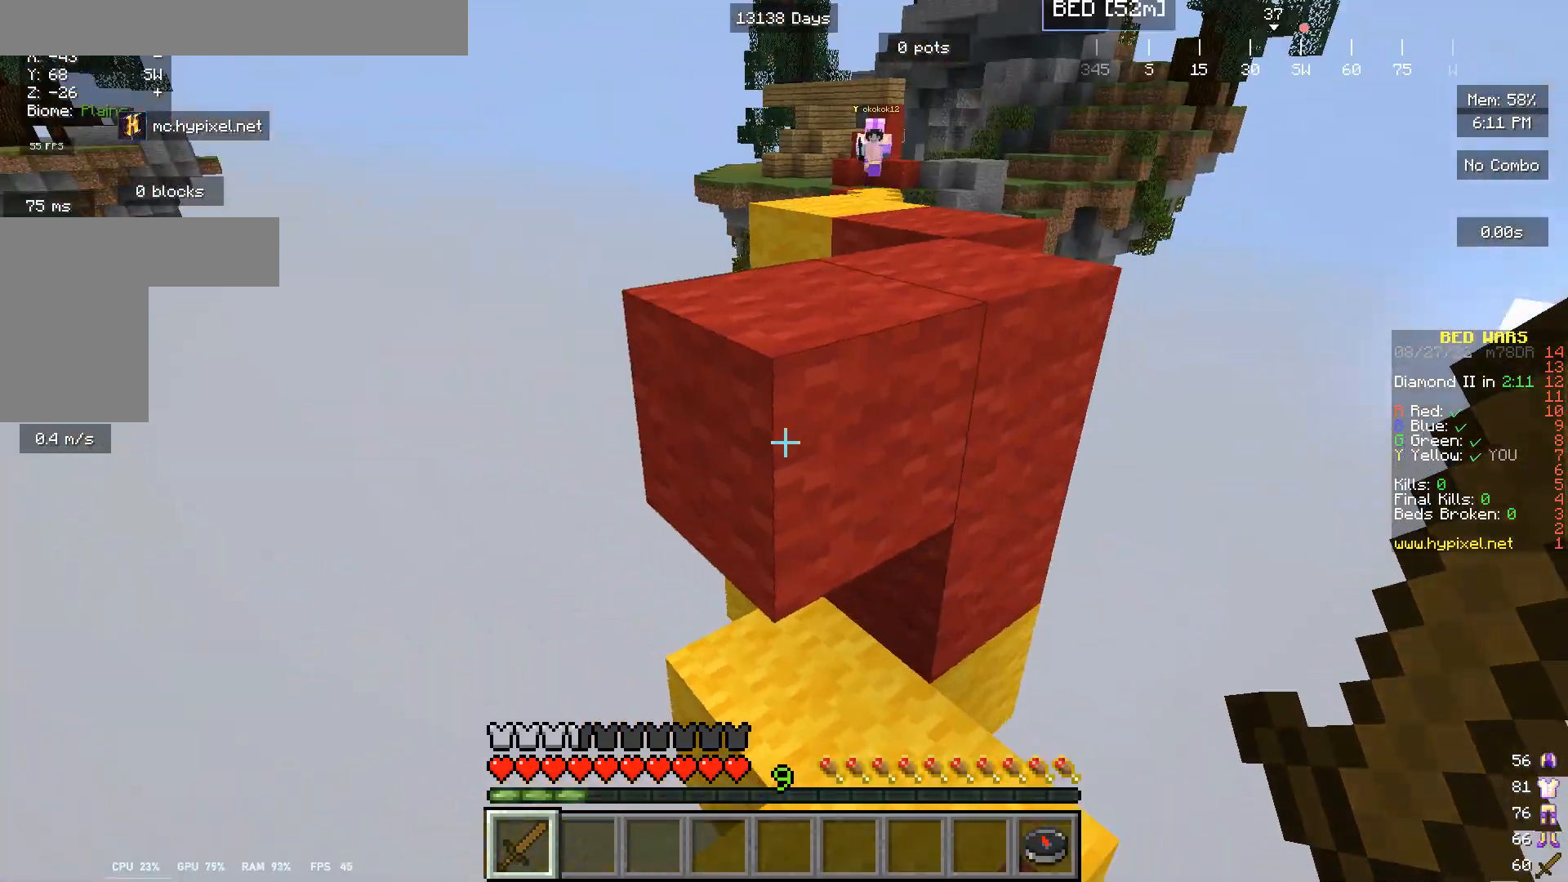
{"keys": ["w"], "mouse": [], "events": [[100, "w", "down"]]}
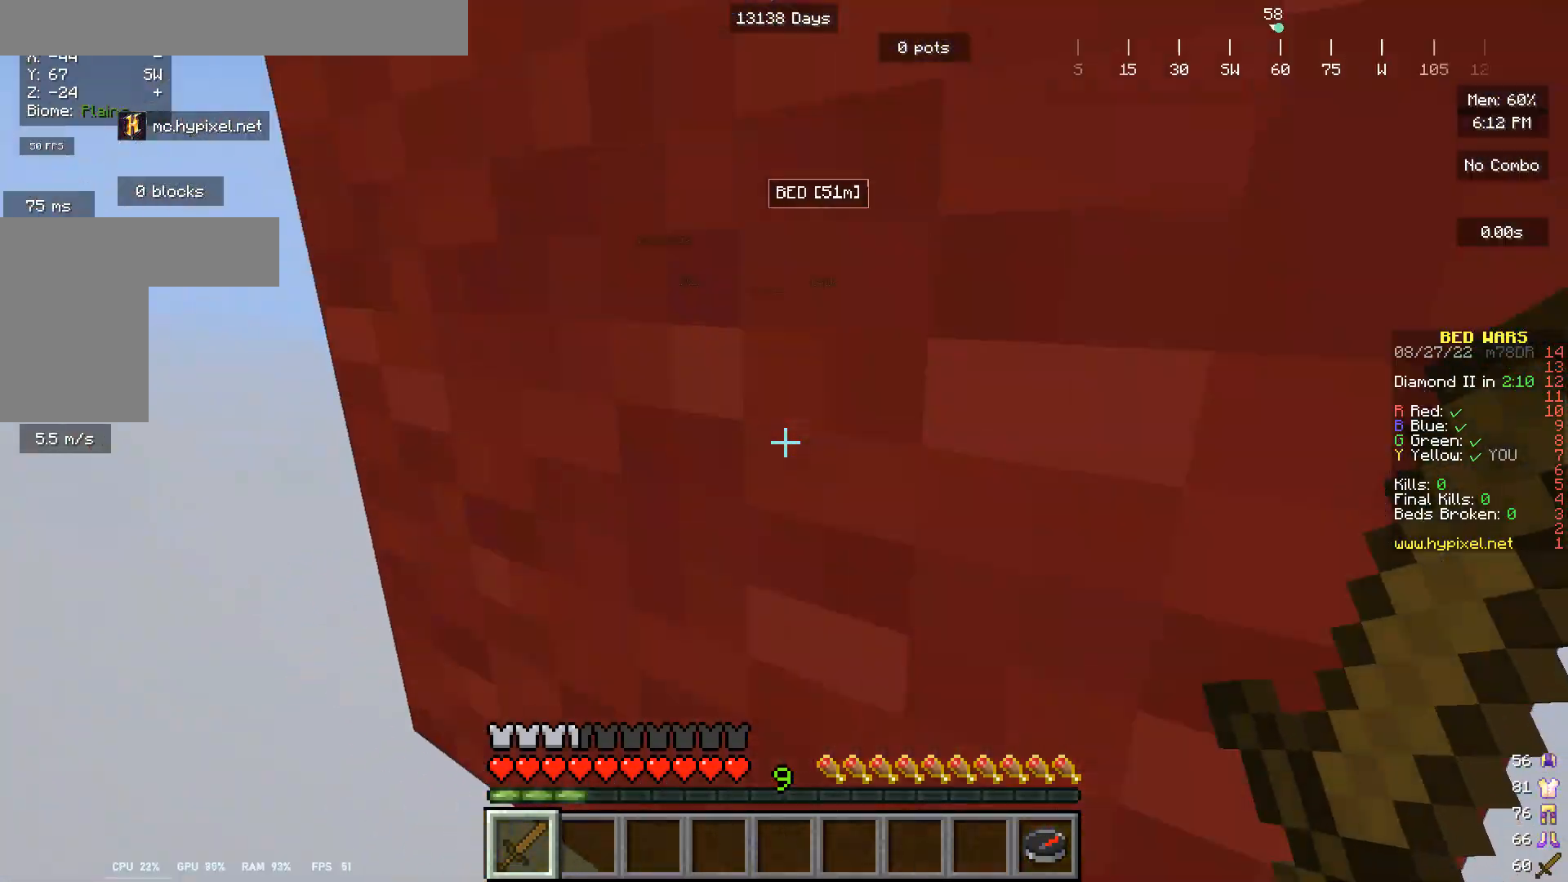
{"keys": [], "mouse": [], "events": [[33, "mouse_left", "down"], [167, "mouse_left", "up"], [333, "w", "up"]]}
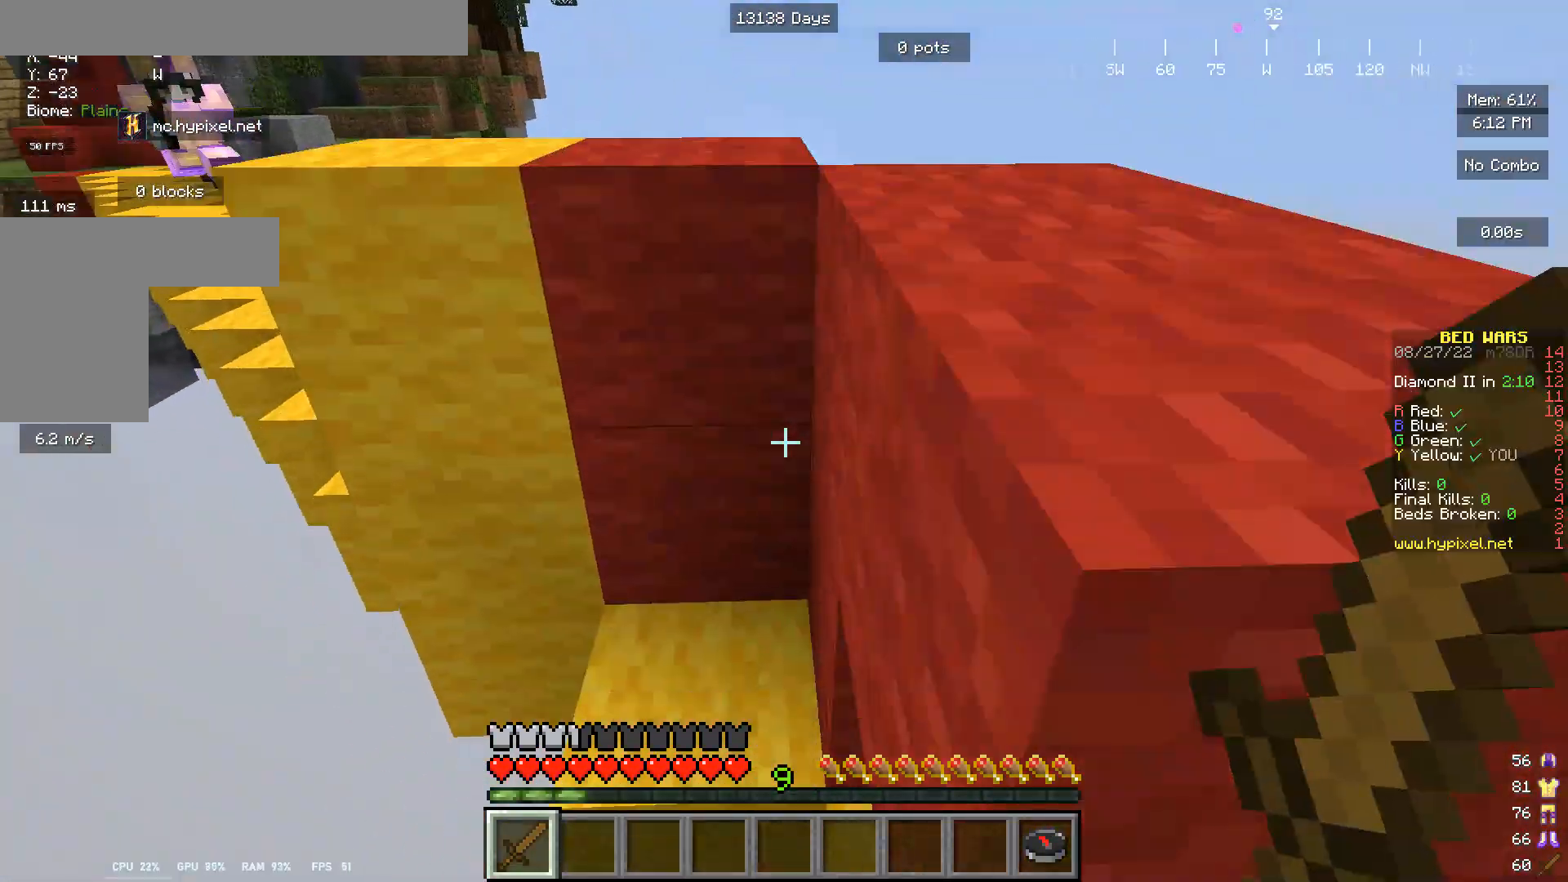
{"keys": ["w"], "mouse": [], "events": [[67, "mouse_left", "down"], [100, "w", "down"], [200, "mouse_left", "up"], [267, "mouse_left", "down"], [433, "mouse_left", "up"]]}
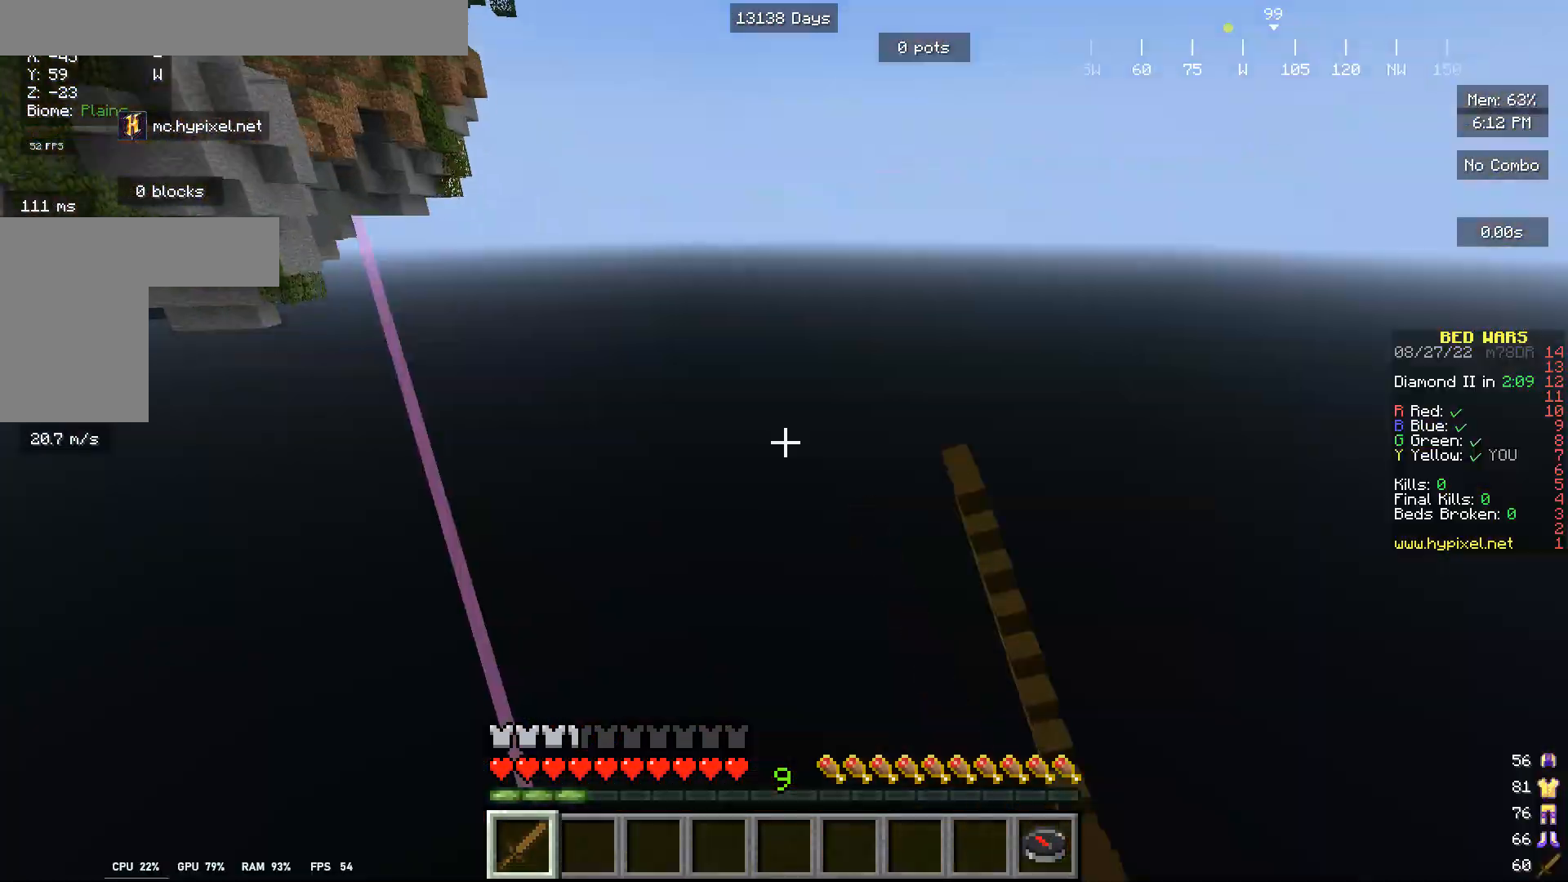
{"keys": [], "mouse": [], "events": [[33, "mouse_left", "down"], [200, "mouse_left", "up"], [233, "w", "up"], [267, "mouse_left", "down"], [467, "mouse_left", "up"]]}